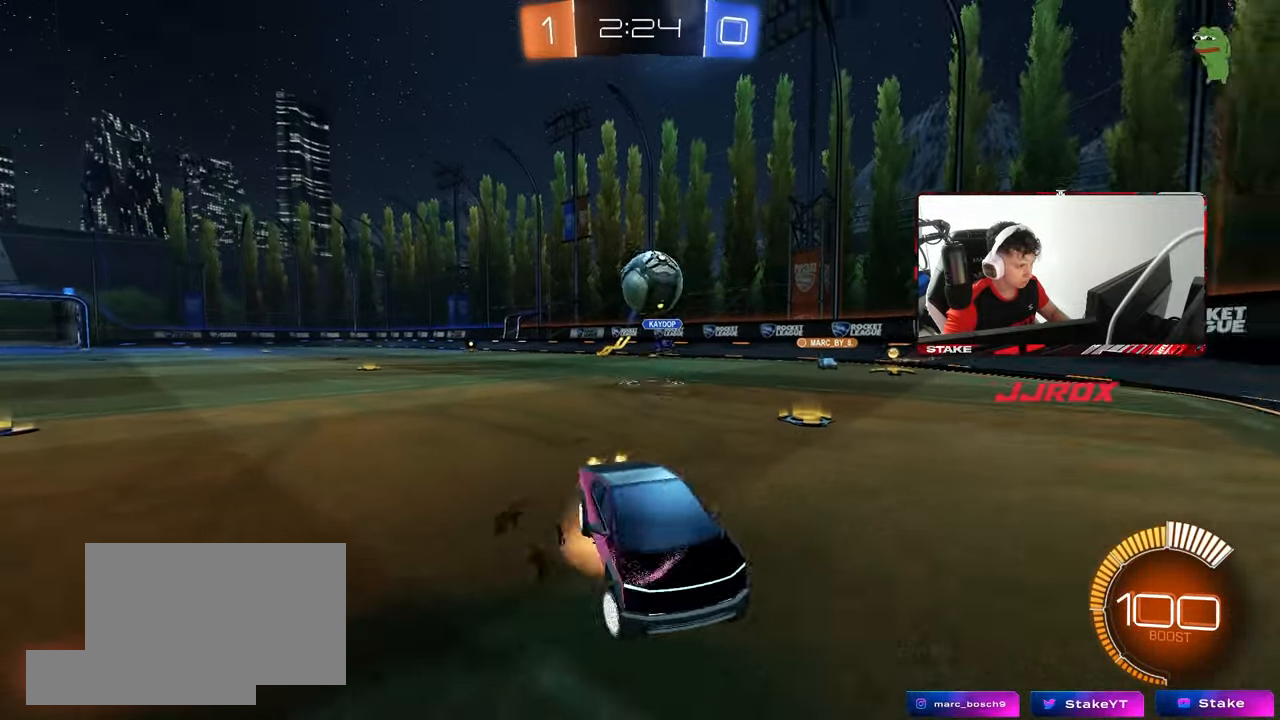
Gameplay with keyboard and mouse; each line is a JSON object with the keys and mouse buttons held at the frame after it. "events" lists presses ("down") and releases ("up") of "1", "2", "3", "4", "5", "a", "alt", "c", "caps_lock", "ctrl", "d", "e", "f", "g", "q", "r", "s", "shift", "space", "t", "tab", "v", "w", "x", "z", "mouse_left", "mouse_wheel" and "mouse_right" between this image and that frame as [ms after this image, input, new state], when the widget could be followed in between. "mouse_left", "mouse_wheel", "mouse_right" = the "left", "wheel", "right" buttons of the "mouse" list. No other keys are recorded. "wheel" means that the mouse wheel is clicked or scrolled. "mouse_move" is the direction in which the mouse moves at that frame (one of eight, or "still"), when it could be read.
{"keys": ["a", "shift"], "mouse": ["left"], "mouse_move": "down-left", "events": [[83, "mouse_left", "down"], [133, "a", "up"], [133, "mouse_right", "up"], [133, "s", "up"], [183, "mouse_left", "up"], [183, "mouse_right", "down"], [233, "a", "down"], [333, "mouse_left", "down"], [333, "mouse_right", "up"], [417, "shift", "down"]]}
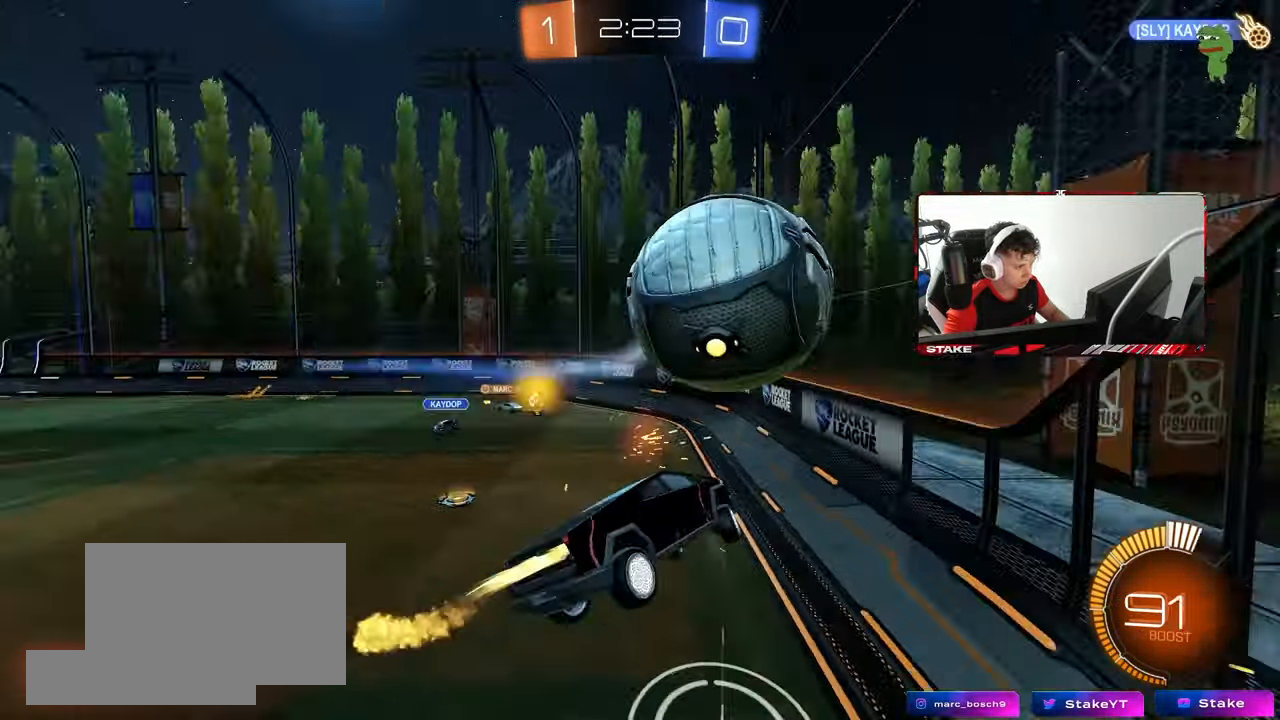
{"keys": [], "mouse": [], "mouse_move": "still", "events": [[17, "mouse_left", "up"], [67, "s", "down"], [300, "shift", "up"], [383, "a", "up"], [383, "s", "up"]]}
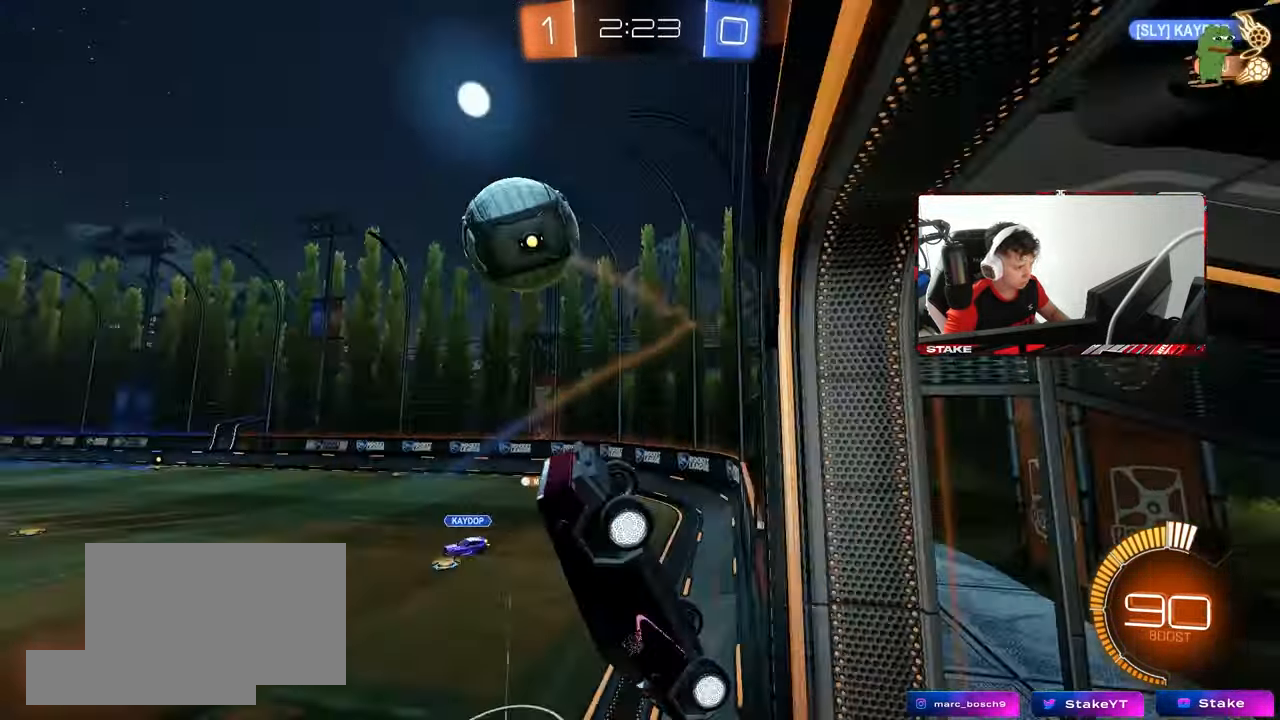
{"keys": ["s"], "mouse": [], "mouse_move": "still", "events": [[33, "d", "down"], [33, "shift", "down"], [167, "d", "up"], [167, "shift", "up"], [367, "s", "down"], [450, "d", "down"], [500, "d", "up"]]}
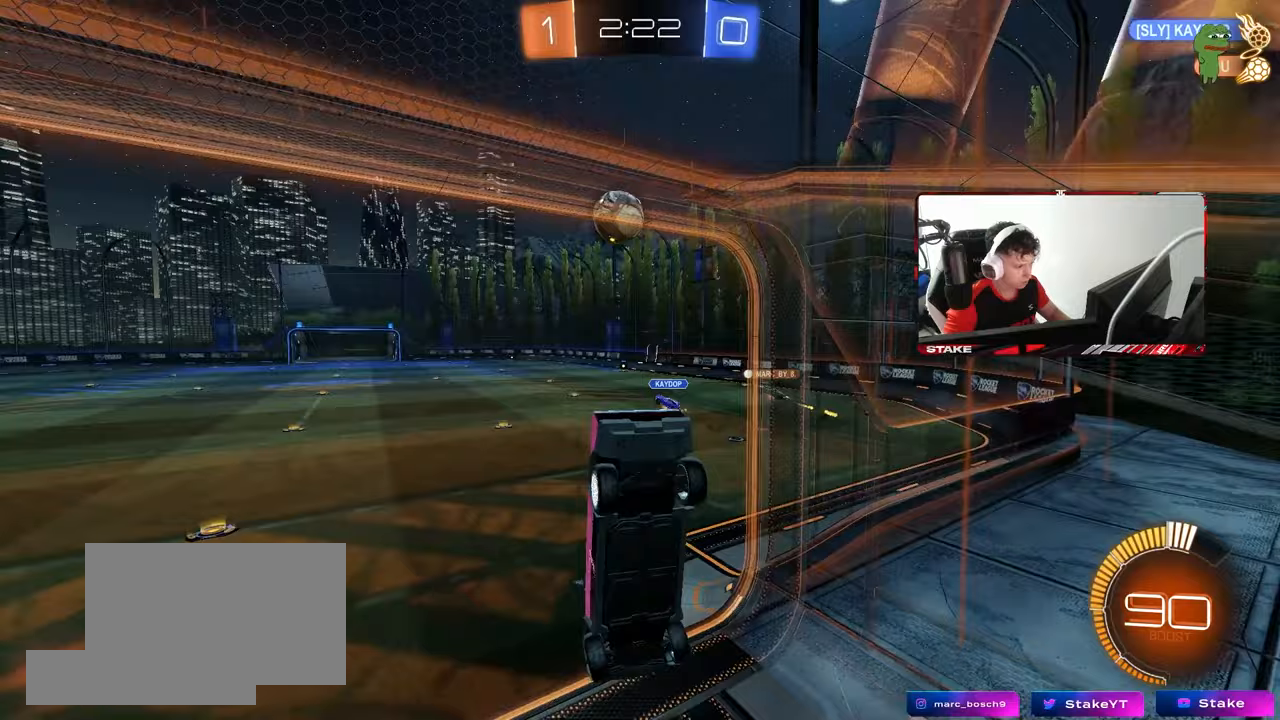
{"keys": ["w"], "mouse": [], "mouse_move": "still", "events": [[50, "s", "up"], [183, "a", "down"], [333, "a", "up"], [417, "w", "down"]]}
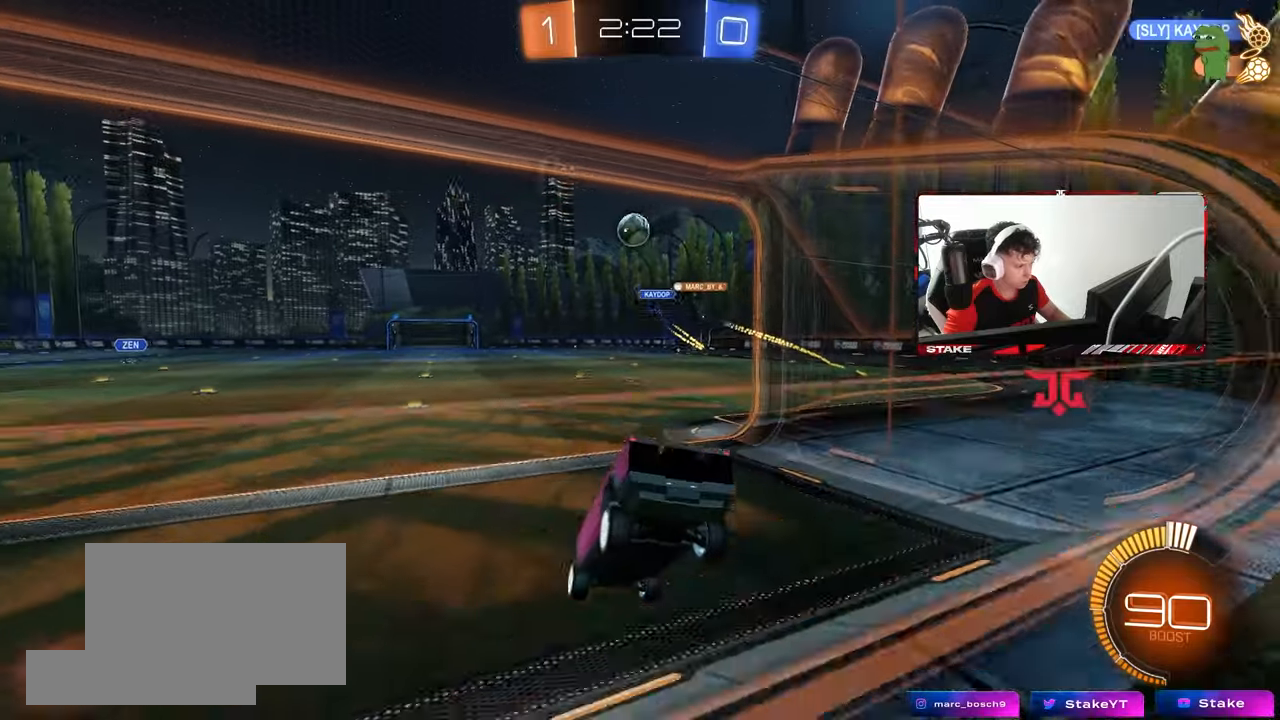
{"keys": ["w"], "mouse": ["left"], "mouse_move": "still", "events": [[150, "mouse_left", "down"], [383, "d", "down"], [483, "d", "up"]]}
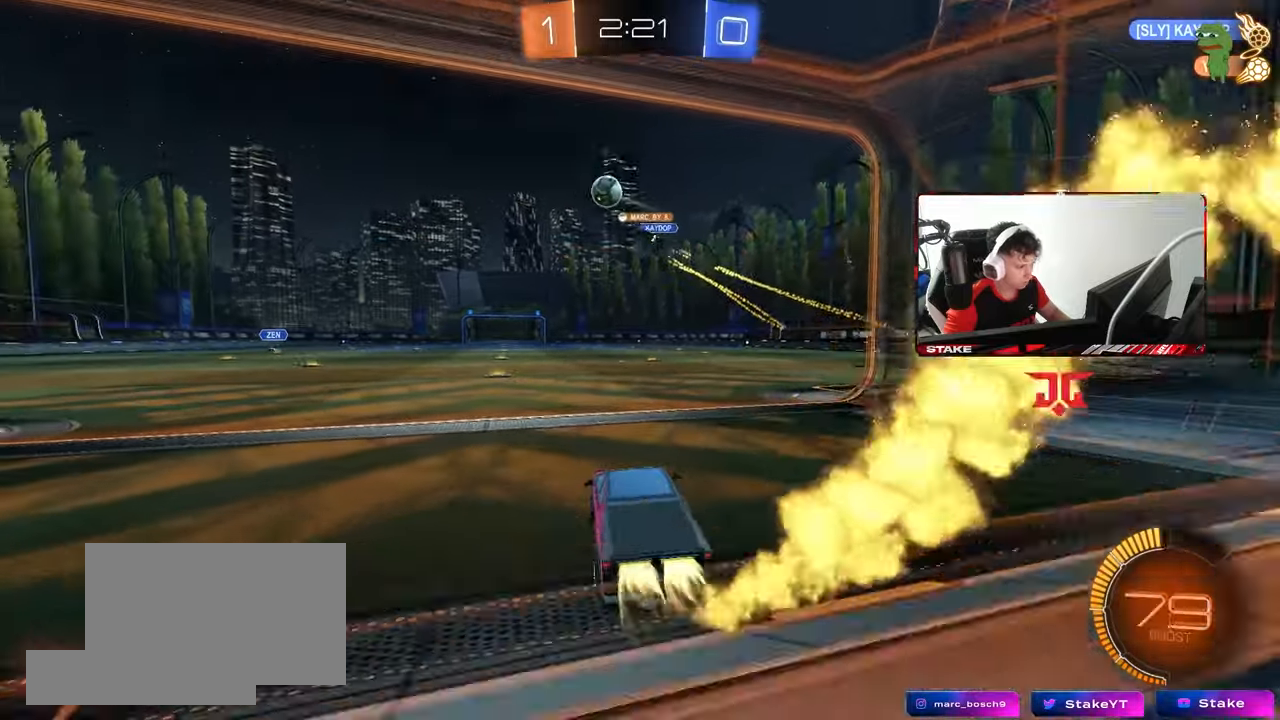
{"keys": ["w"], "mouse": [], "mouse_move": "still", "events": [[33, "mouse_left", "up"], [83, "a", "down"], [167, "a", "up"]]}
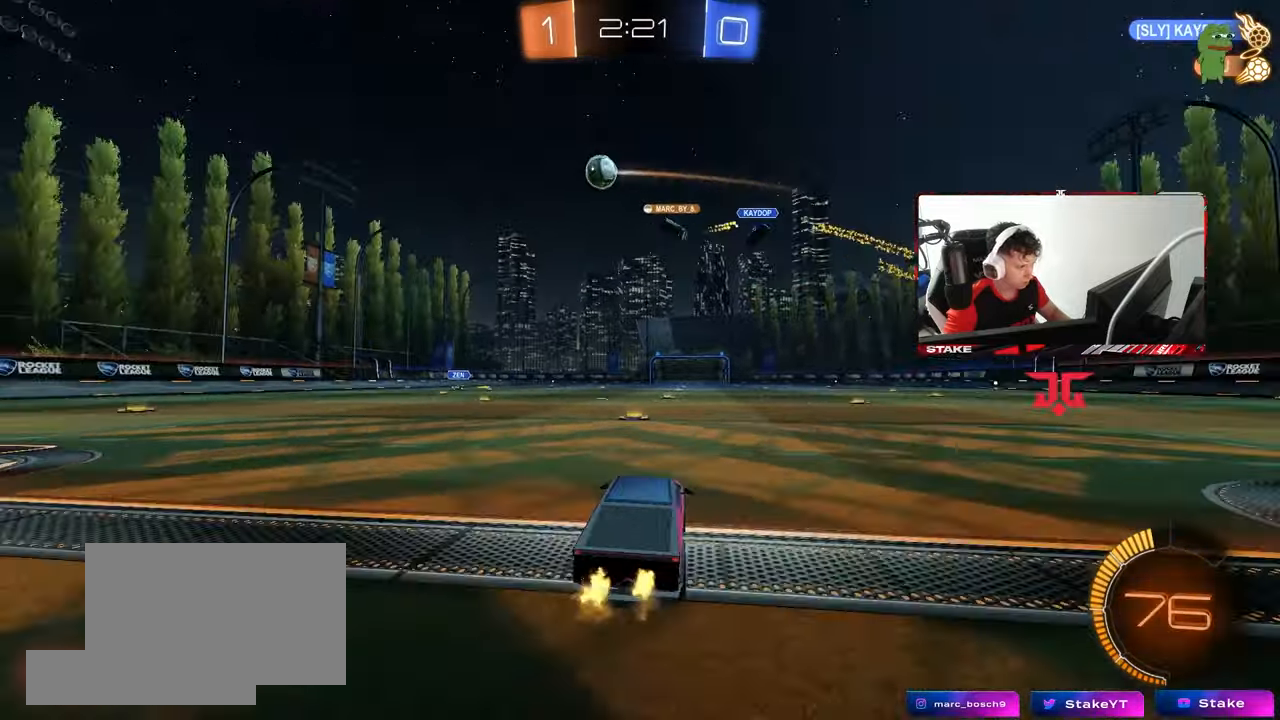
{"keys": ["w"], "mouse": [], "mouse_move": "still", "events": [[133, "a", "down"], [233, "a", "up"]]}
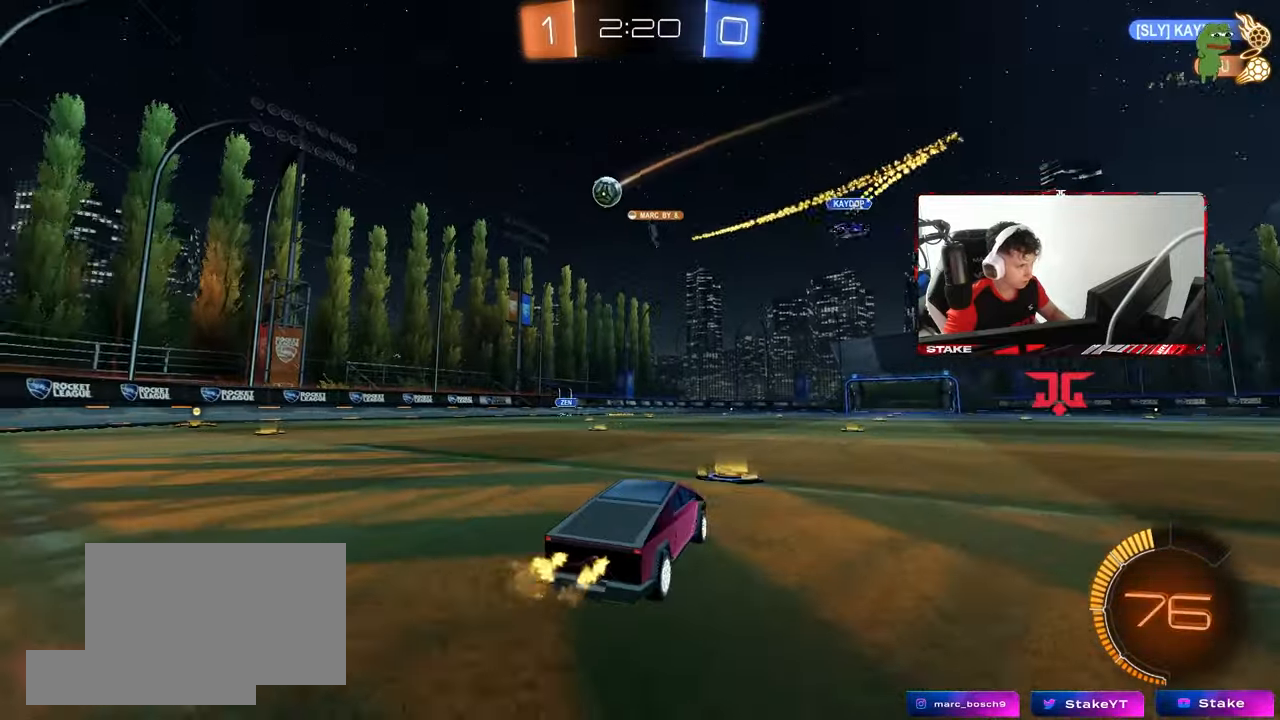
{"keys": ["w"], "mouse": ["left"], "mouse_move": "still", "events": [[67, "d", "down"], [200, "d", "up"], [333, "mouse_left", "down"]]}
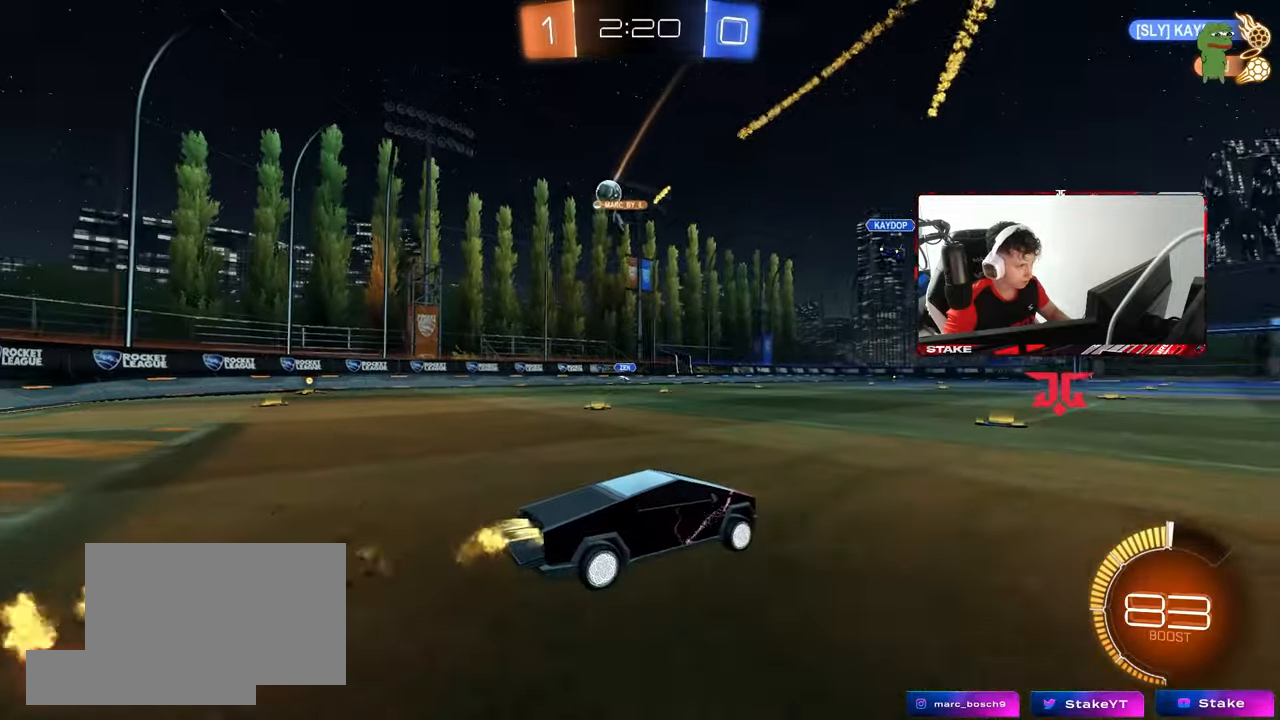
{"keys": ["w"], "mouse": [], "mouse_move": "still", "events": [[33, "mouse_left", "up"], [217, "a", "down"], [500, "a", "up"]]}
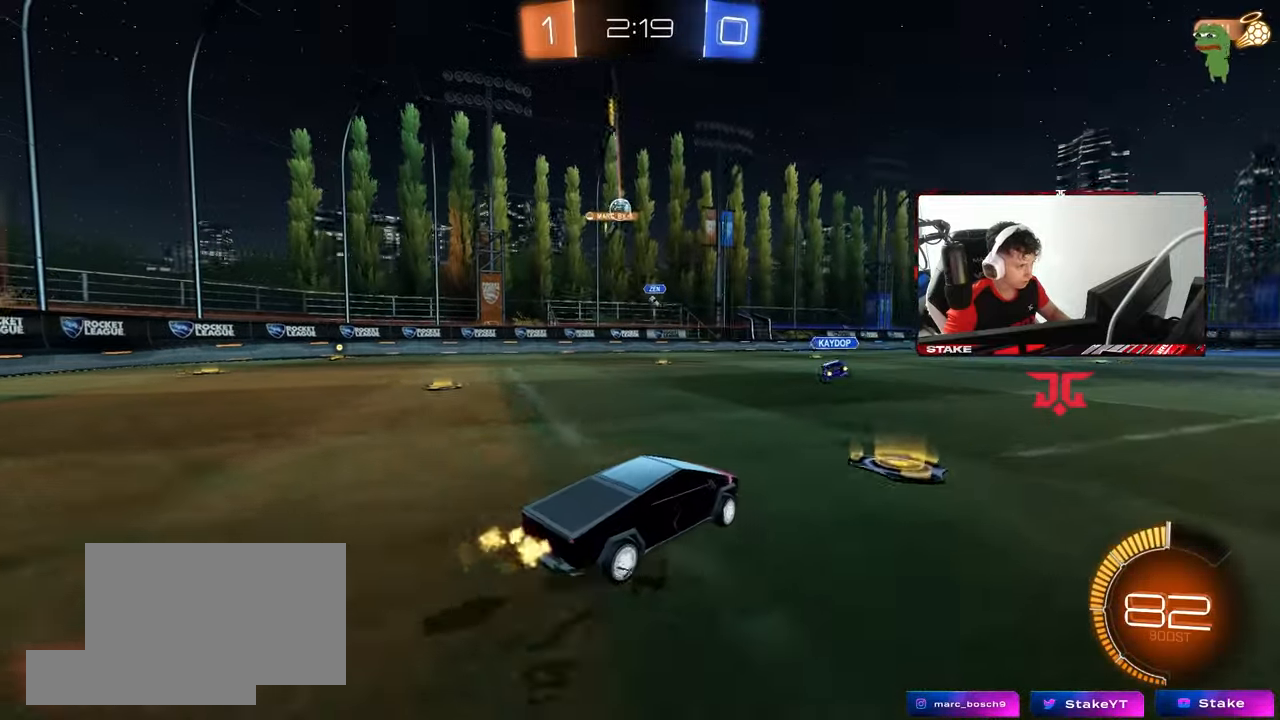
{"keys": ["a", "w"], "mouse": [], "mouse_move": "still", "events": [[83, "a", "down"], [233, "shift", "down"], [333, "shift", "up"]]}
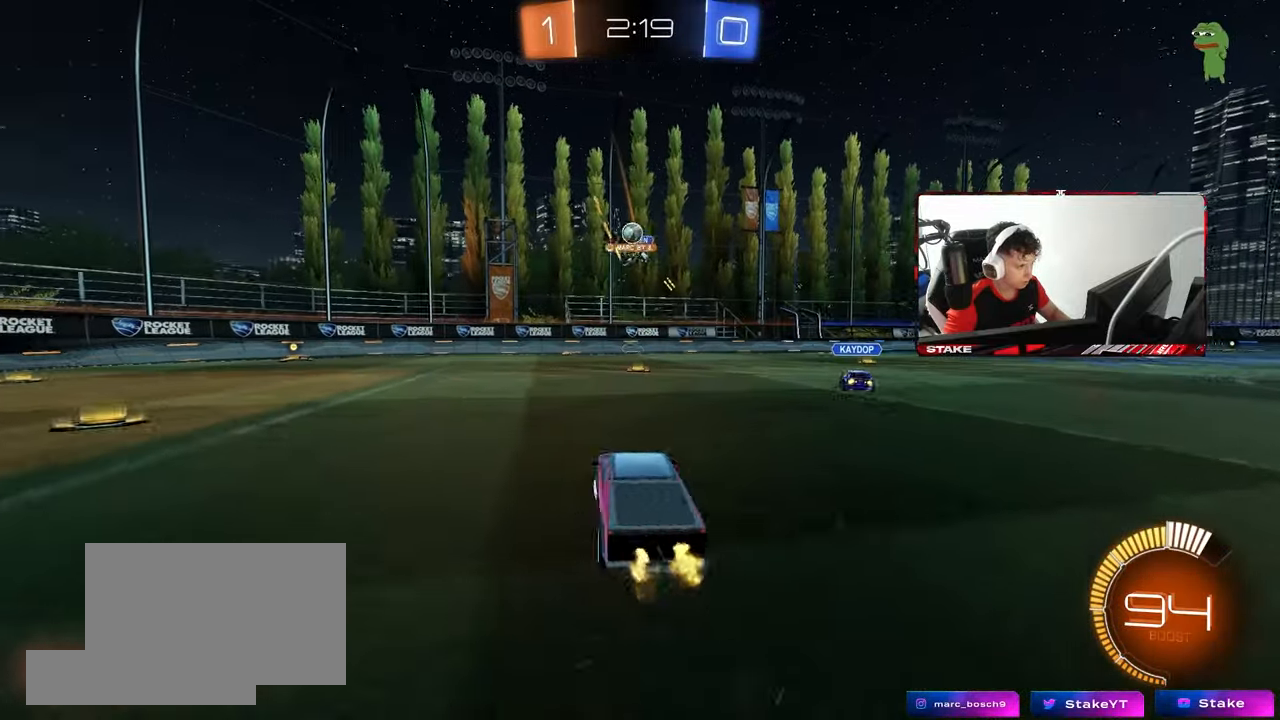
{"keys": ["d", "s"], "mouse": [], "mouse_move": "still", "events": [[200, "d", "down"], [250, "a", "up"], [300, "shift", "down"], [300, "w", "up"], [350, "shift", "up"], [383, "a", "down"], [383, "s", "down"], [433, "a", "up"]]}
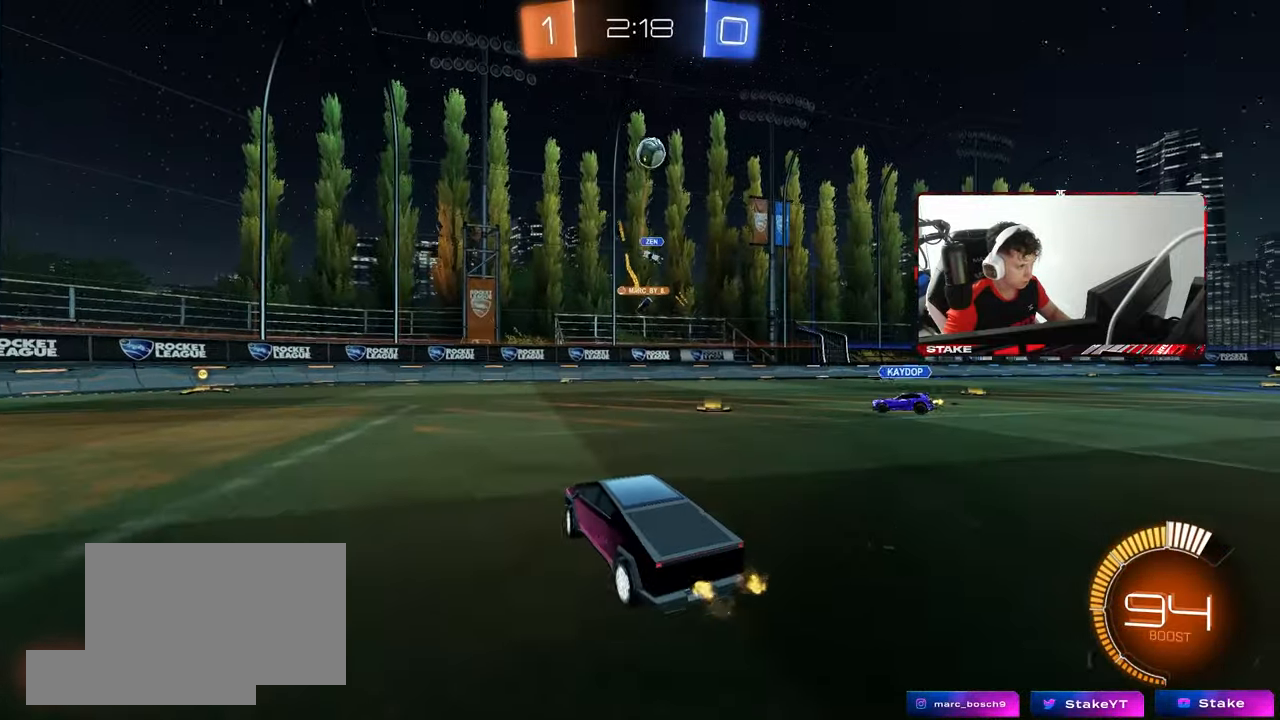
{"keys": ["a", "d", "s", "shift"], "mouse": ["left", "right"], "mouse_move": "down-left", "events": [[117, "mouse_right", "down"], [350, "d", "up"], [350, "mouse_right", "up"], [350, "s", "up"], [400, "mouse_left", "down"], [400, "mouse_right", "down"], [450, "a", "down"], [450, "d", "down"], [450, "s", "down"], [500, "shift", "down"]]}
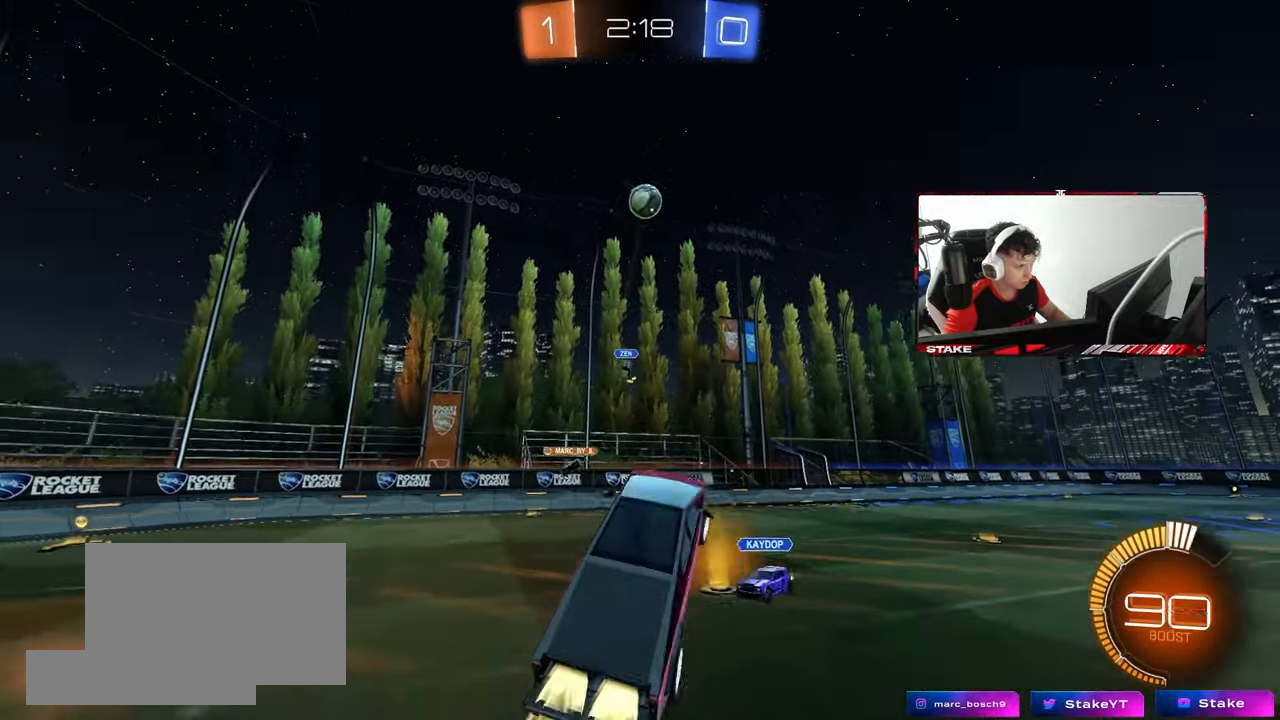
{"keys": ["a", "shift", "w"], "mouse": ["left"], "mouse_move": "still", "events": [[50, "d", "up"], [100, "mouse_right", "up"], [100, "s", "up"], [183, "w", "down"], [367, "w", "up"], [467, "w", "down"]]}
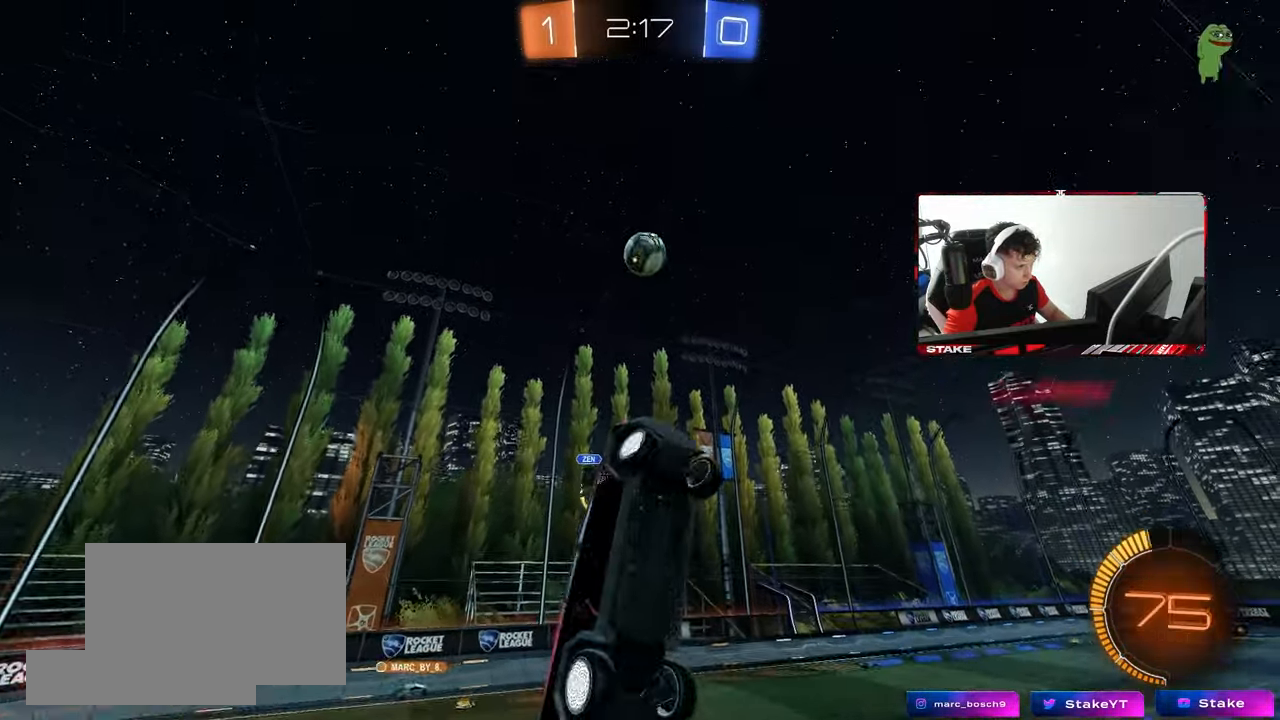
{"keys": ["d"], "mouse": [], "mouse_move": "still", "events": [[67, "w", "up"], [300, "s", "down"], [433, "shift", "up"], [483, "a", "up"], [483, "d", "down"], [483, "mouse_left", "up"], [483, "s", "up"]]}
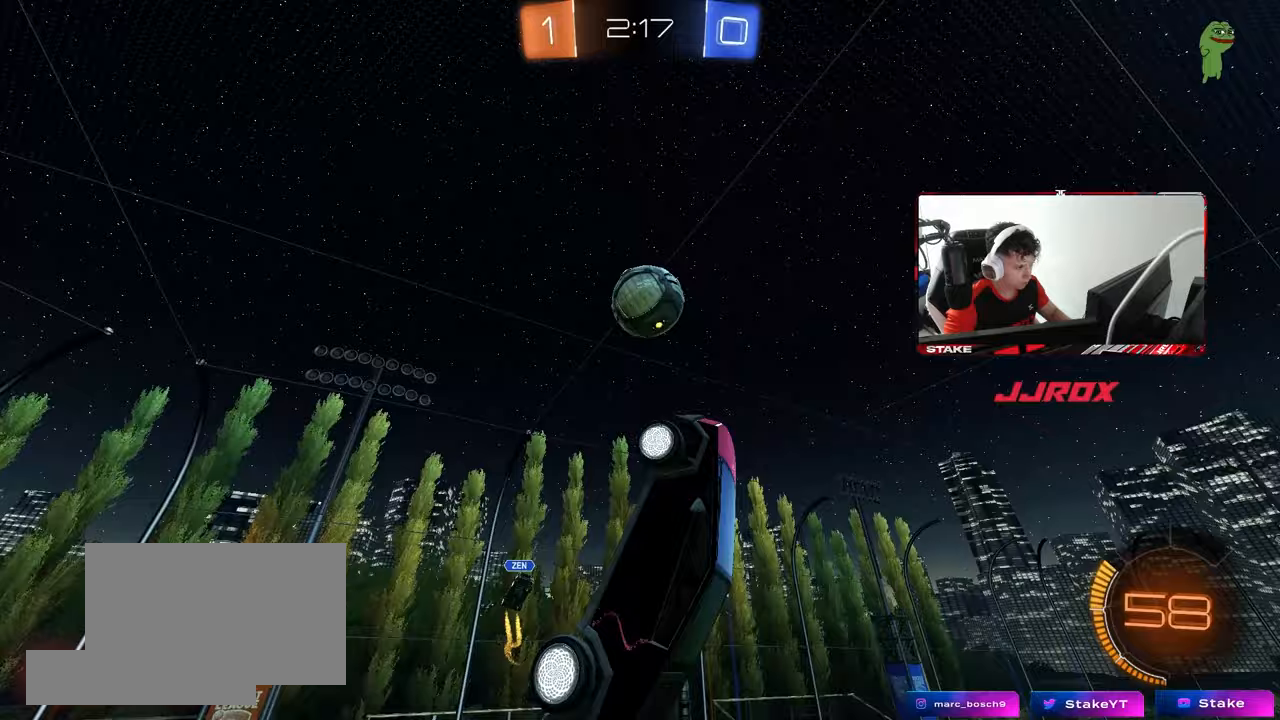
{"keys": ["d", "shift"], "mouse": ["left"], "mouse_move": "still", "events": [[83, "mouse_left", "down"], [117, "mouse_left", "up"], [167, "shift", "down"], [217, "w", "down"], [400, "mouse_left", "down"], [500, "w", "up"]]}
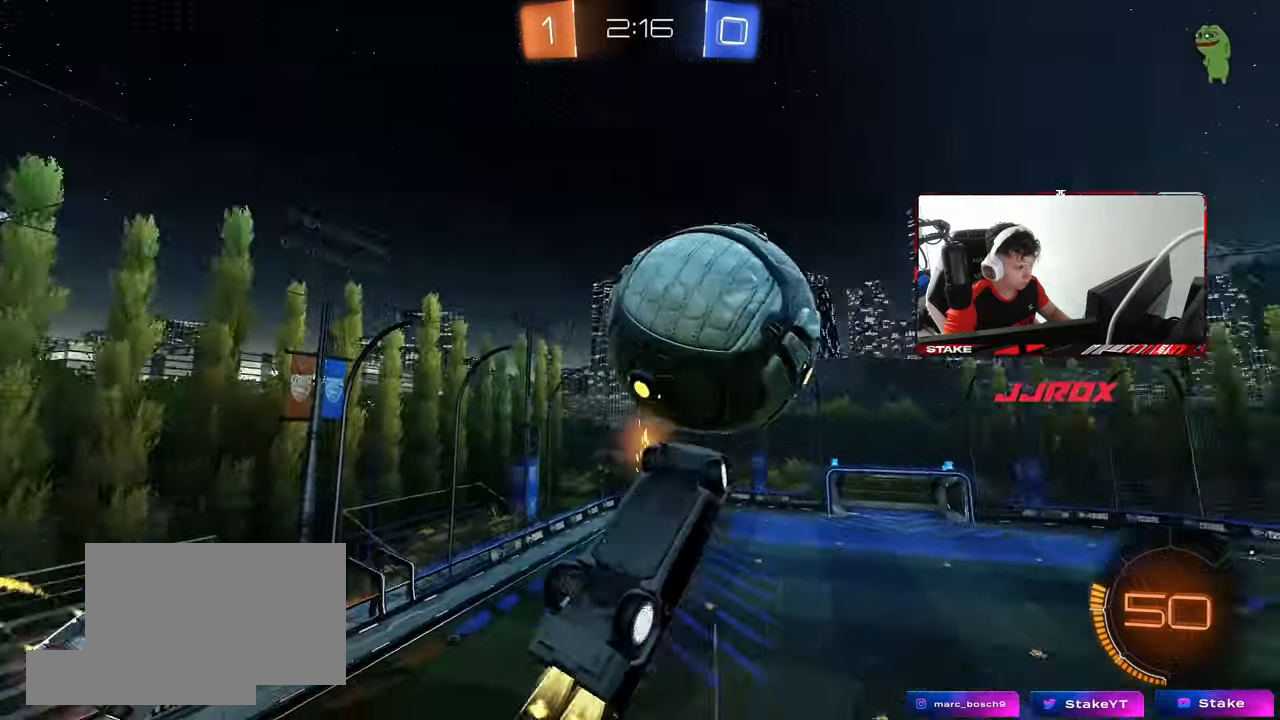
{"keys": [], "mouse": ["left"], "mouse_move": "still", "events": [[50, "w", "down"], [100, "mouse_left", "up"], [367, "shift", "up"], [417, "d", "up"], [417, "mouse_left", "down"], [467, "w", "up"]]}
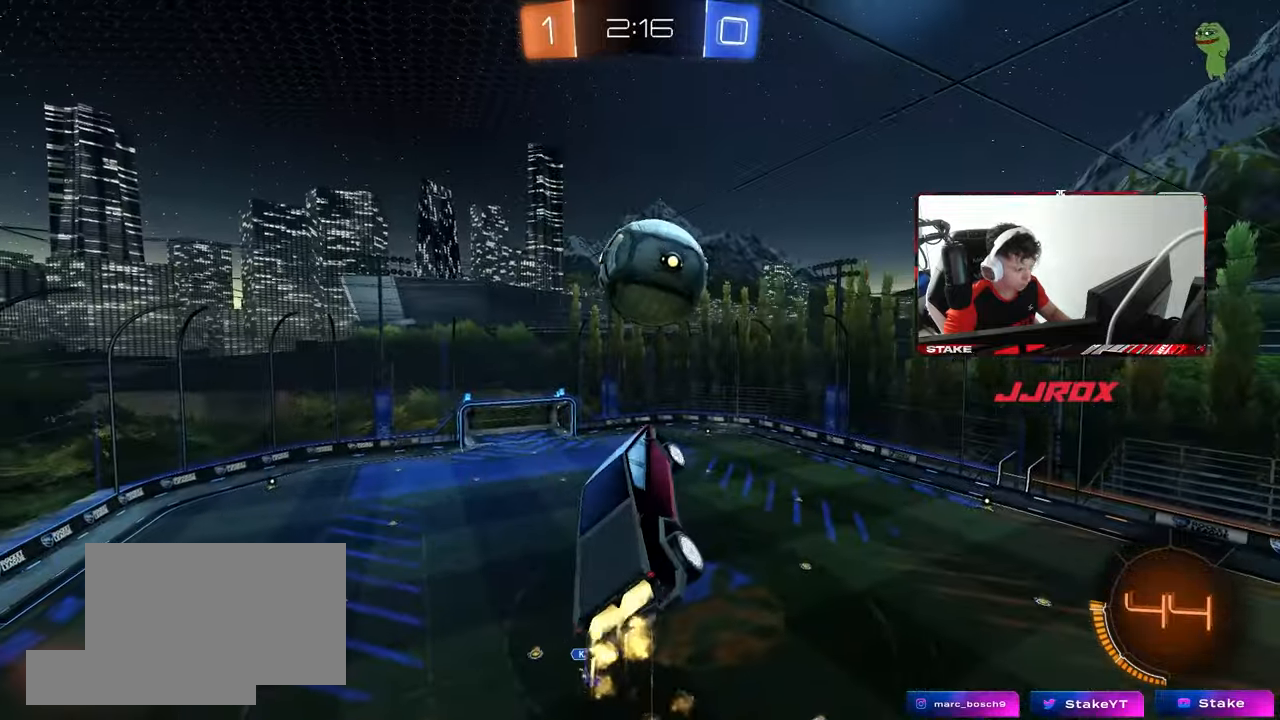
{"keys": ["d"], "mouse": [], "mouse_move": "still", "events": [[67, "a", "down"], [100, "a", "up"], [250, "w", "down"], [350, "mouse_left", "up"], [350, "w", "up"], [433, "d", "down"]]}
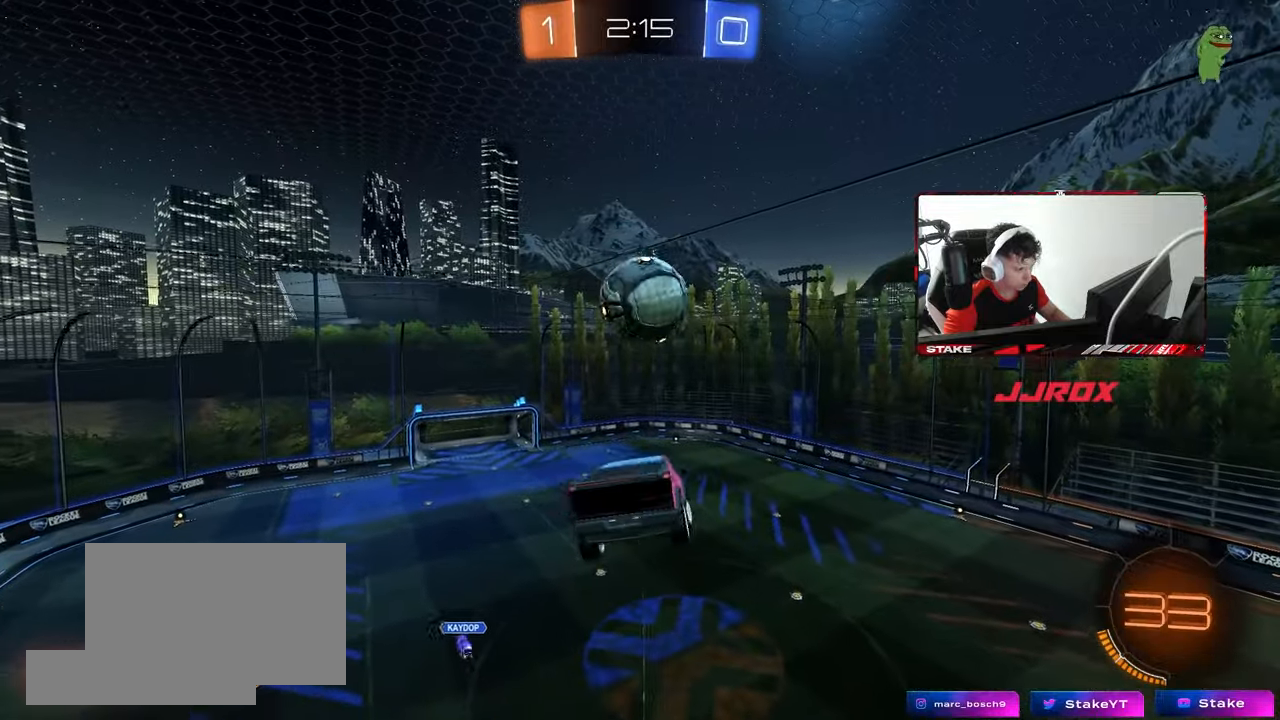
{"keys": ["a", "s", "shift"], "mouse": [], "mouse_move": "still", "events": [[33, "mouse_left", "down"], [117, "a", "down"], [117, "d", "up"], [117, "s", "down"], [117, "shift", "down"], [217, "s", "up"], [350, "mouse_left", "up"], [350, "s", "down"]]}
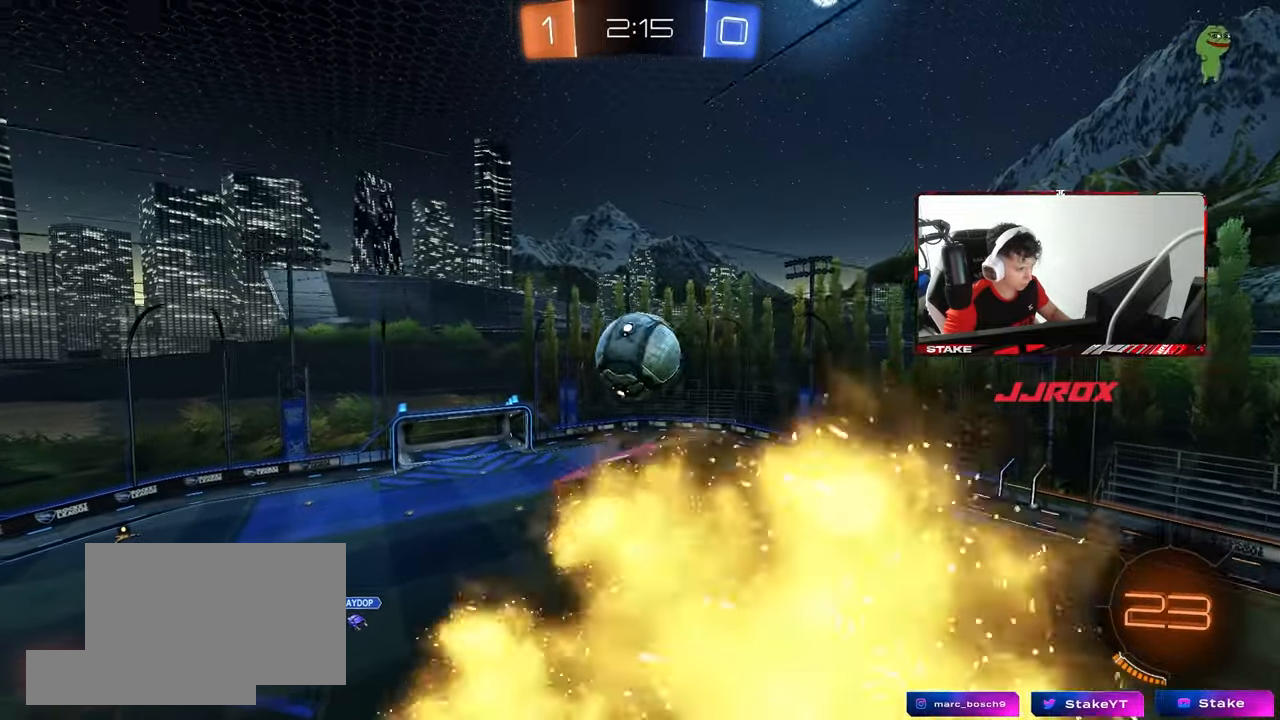
{"keys": ["shift"], "mouse": ["left"], "mouse_move": "still", "events": [[50, "s", "up"], [233, "w", "down"], [367, "w", "up"], [417, "mouse_left", "down"], [467, "a", "up"]]}
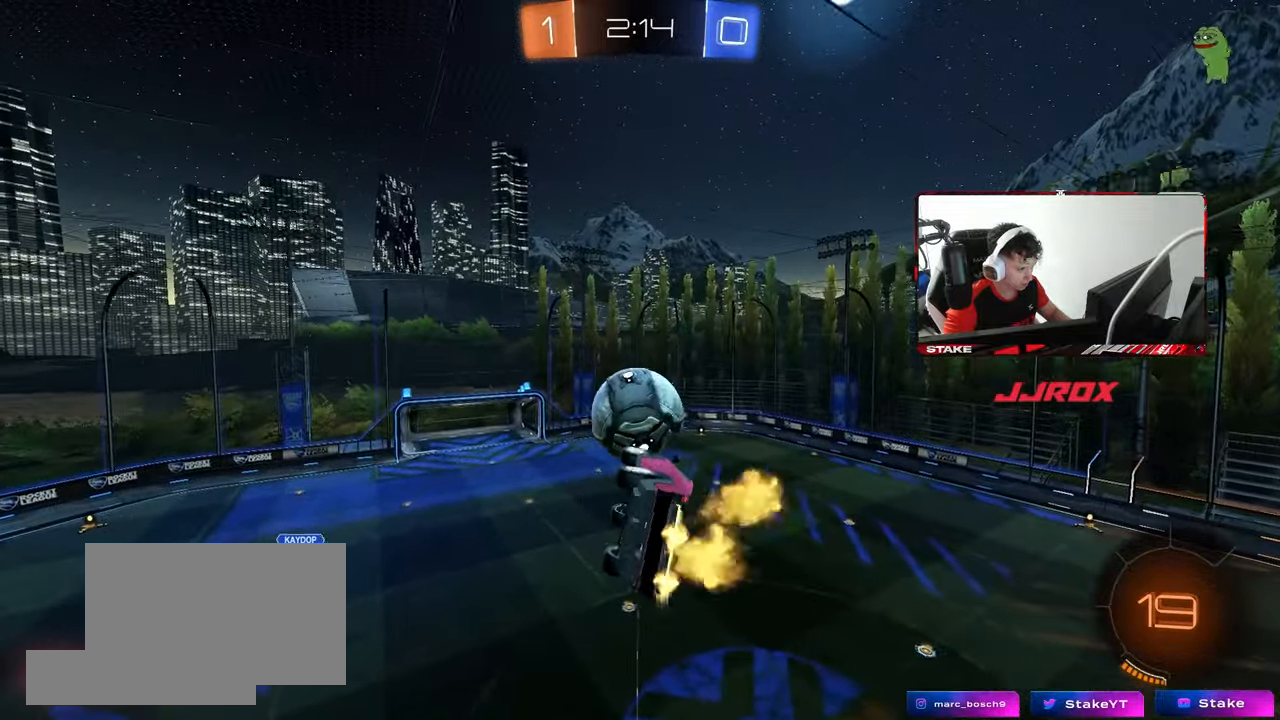
{"keys": [], "mouse": [], "mouse_move": "still", "events": [[17, "mouse_left", "up"], [17, "shift", "up"], [100, "d", "down"], [150, "shift", "down"], [200, "shift", "up"], [250, "d", "up"], [300, "d", "down"], [383, "d", "up"]]}
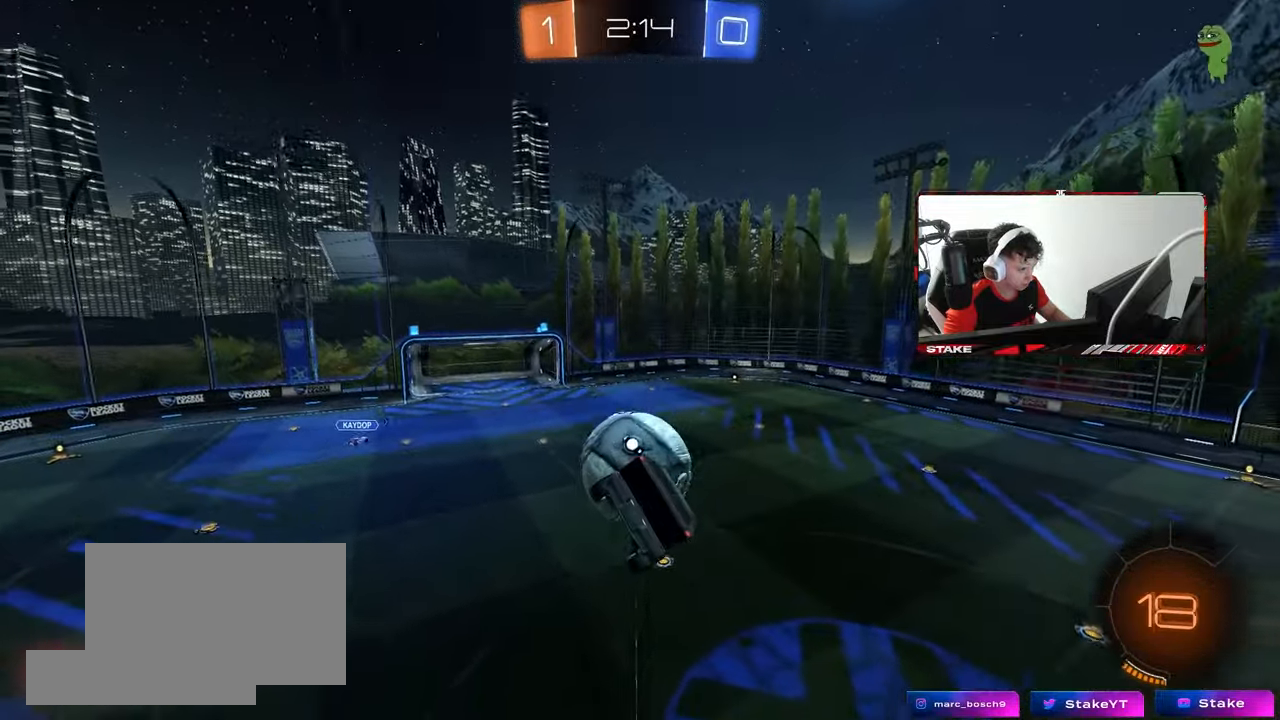
{"keys": ["a", "w"], "mouse": ["left"], "mouse_move": "still", "events": [[33, "mouse_left", "down"], [167, "d", "down"], [167, "shift", "down"], [267, "d", "up"], [267, "shift", "up"], [317, "w", "down"], [350, "a", "down"], [350, "w", "up"], [400, "w", "down"], [450, "a", "up"], [500, "a", "down"]]}
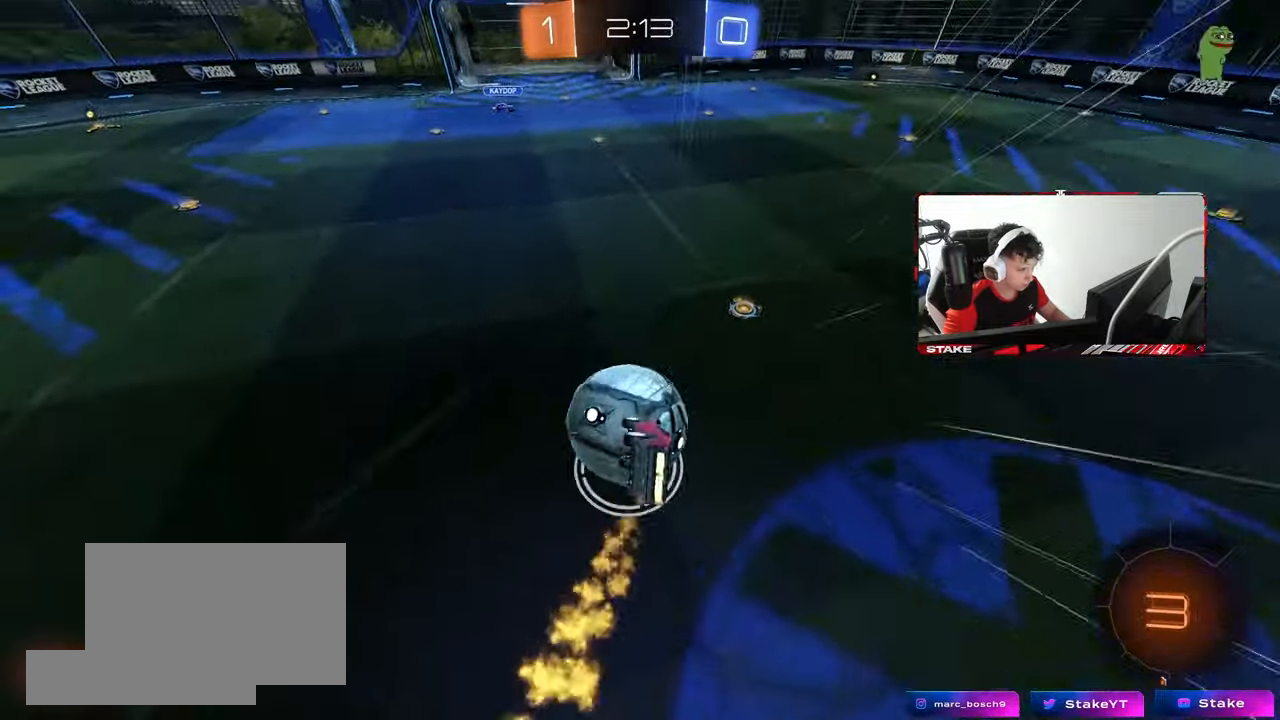
{"keys": ["a", "s", "shift"], "mouse": [], "mouse_move": "still", "events": [[50, "a", "up"], [83, "w", "up"], [283, "mouse_left", "up"], [317, "s", "down"], [367, "a", "down"], [367, "shift", "down"]]}
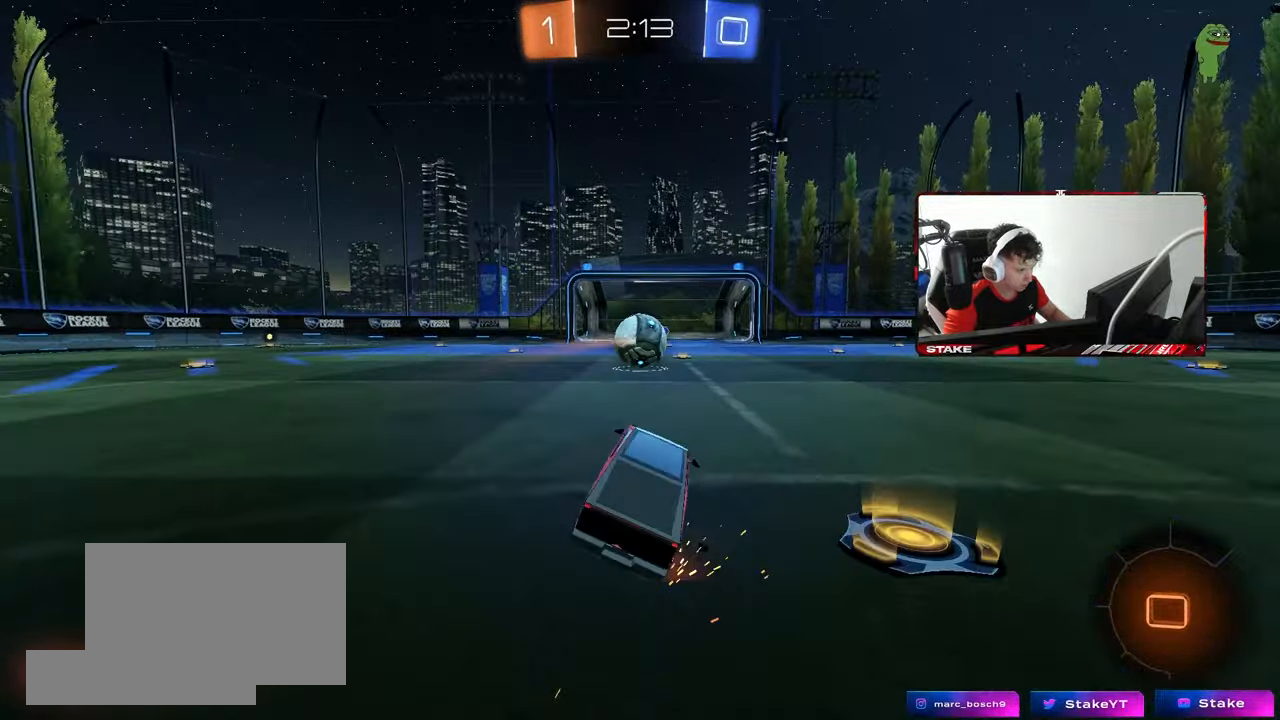
{"keys": ["w"], "mouse": [], "mouse_move": "still", "events": [[17, "a", "up"], [17, "d", "down"], [17, "s", "up"], [17, "shift", "up"], [100, "d", "up"], [150, "w", "down"], [250, "a", "down"], [300, "shift", "down"], [400, "a", "up"], [400, "shift", "up"]]}
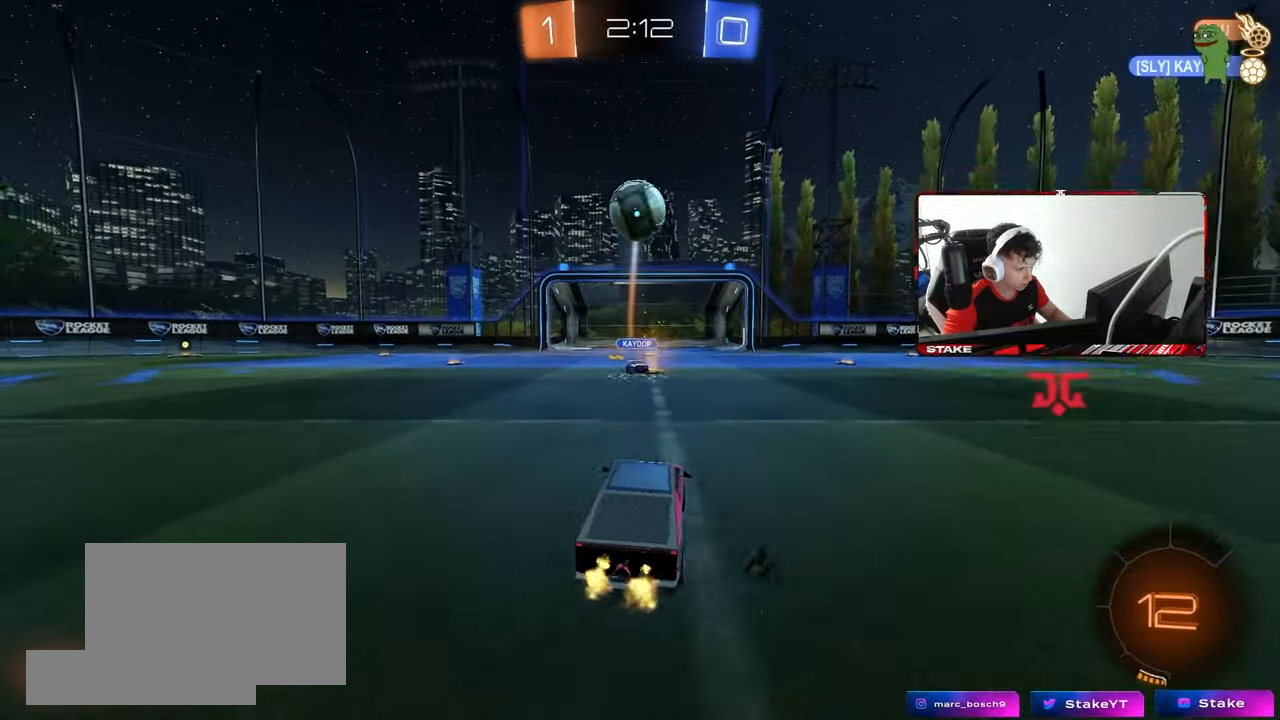
{"keys": ["a", "shift", "w"], "mouse": ["left"], "mouse_move": "still", "events": [[33, "a", "down"], [83, "a", "up"], [117, "d", "down"], [117, "mouse_left", "down"], [217, "d", "up"], [217, "mouse_right", "down"], [217, "w", "up"], [267, "a", "down"], [267, "s", "down"], [267, "shift", "down"], [267, "space", "down"], [317, "shift", "up"], [400, "mouse_right", "up"], [400, "s", "up"], [400, "space", "up"], [450, "shift", "down"], [500, "w", "down"]]}
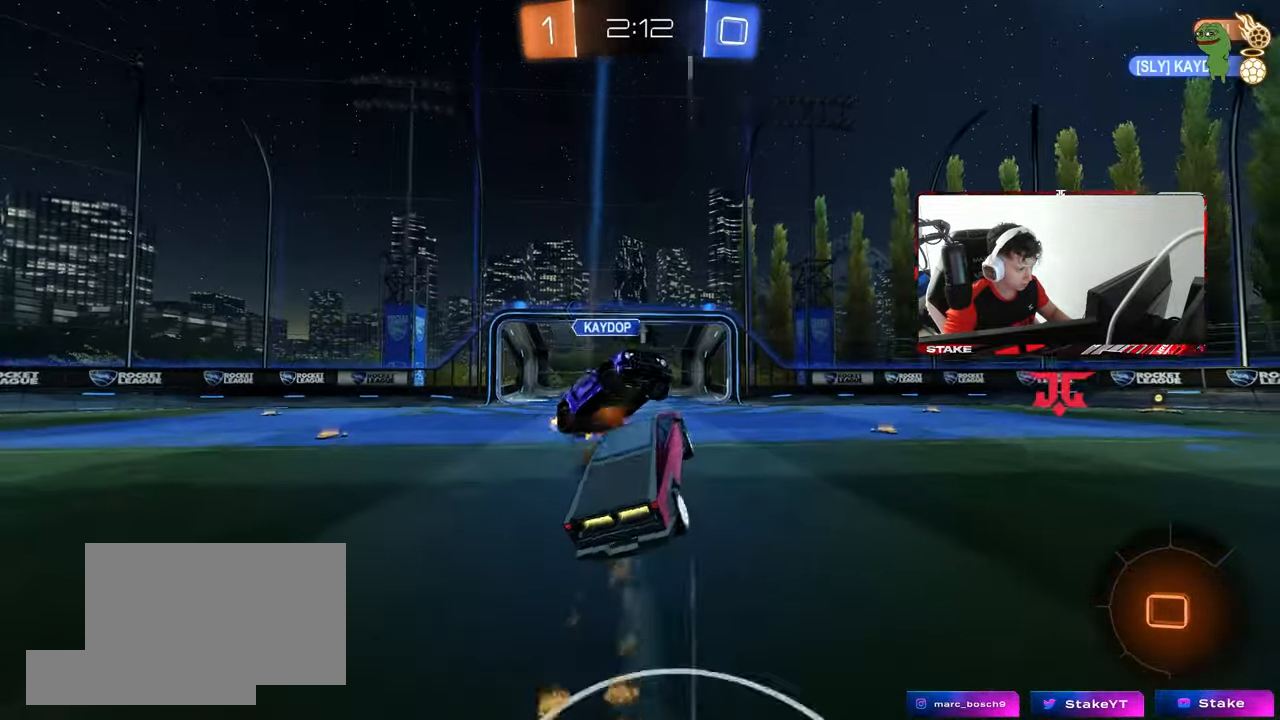
{"keys": ["a", "s", "shift", "space"], "mouse": [], "mouse_move": "still", "events": [[100, "mouse_right", "down"], [100, "s", "down"], [100, "w", "up"], [233, "mouse_left", "up"], [233, "mouse_right", "up"], [333, "space", "down"]]}
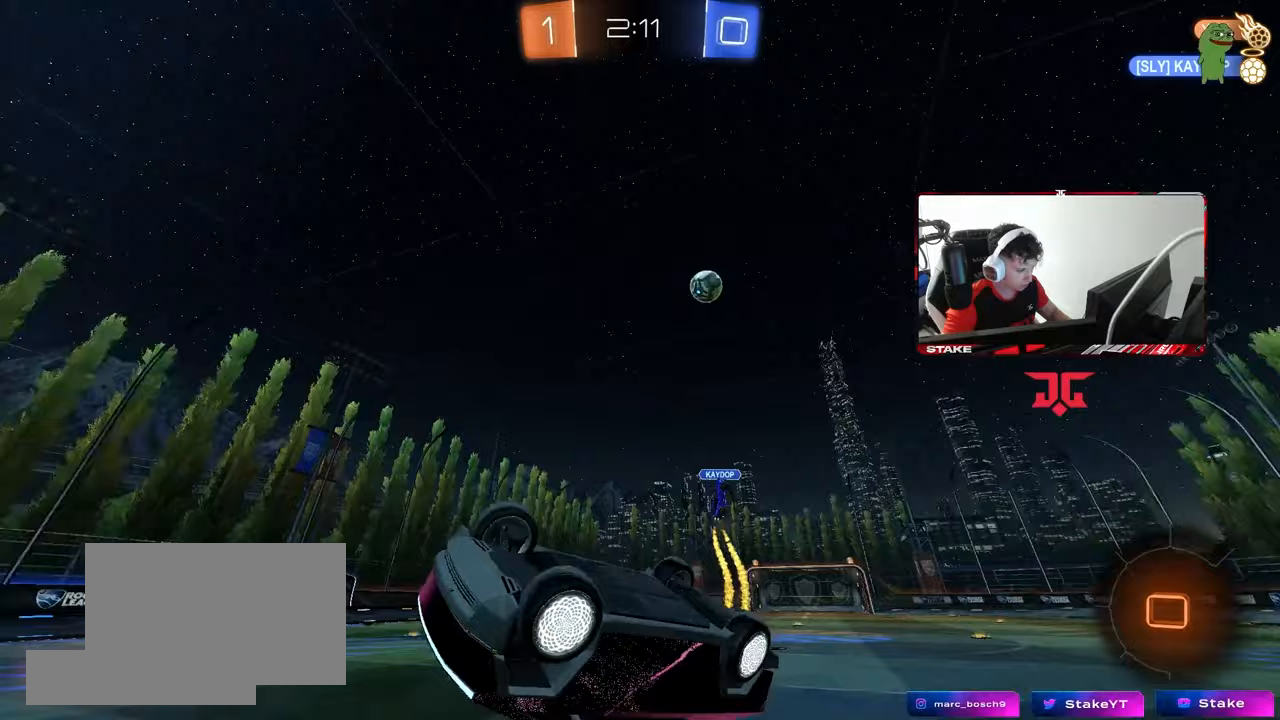
{"keys": ["d", "s"], "mouse": [], "mouse_move": "still", "events": [[17, "space", "up"], [67, "s", "up"], [200, "shift", "up"], [333, "a", "up"], [383, "d", "down"], [483, "s", "down"]]}
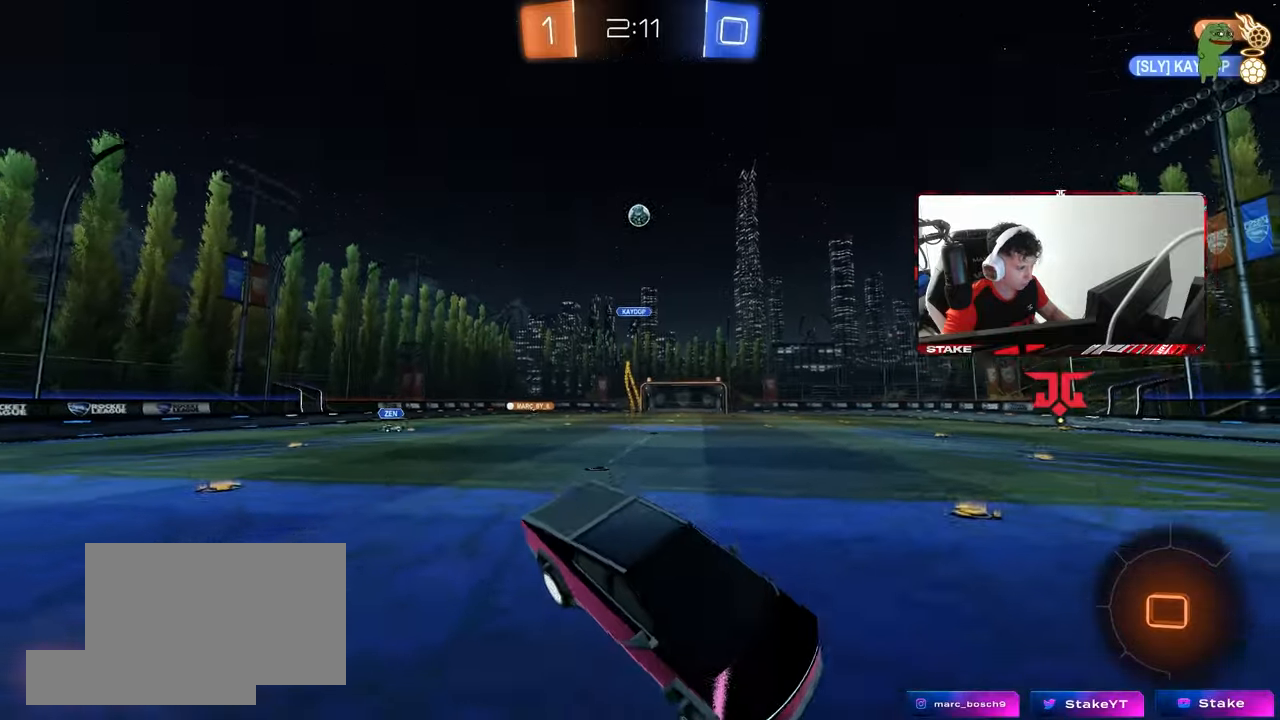
{"keys": ["a", "w"], "mouse": [], "mouse_move": "still", "events": [[83, "d", "up"], [83, "s", "up"], [267, "w", "down"], [350, "space", "down"], [450, "a", "down"], [500, "space", "up"]]}
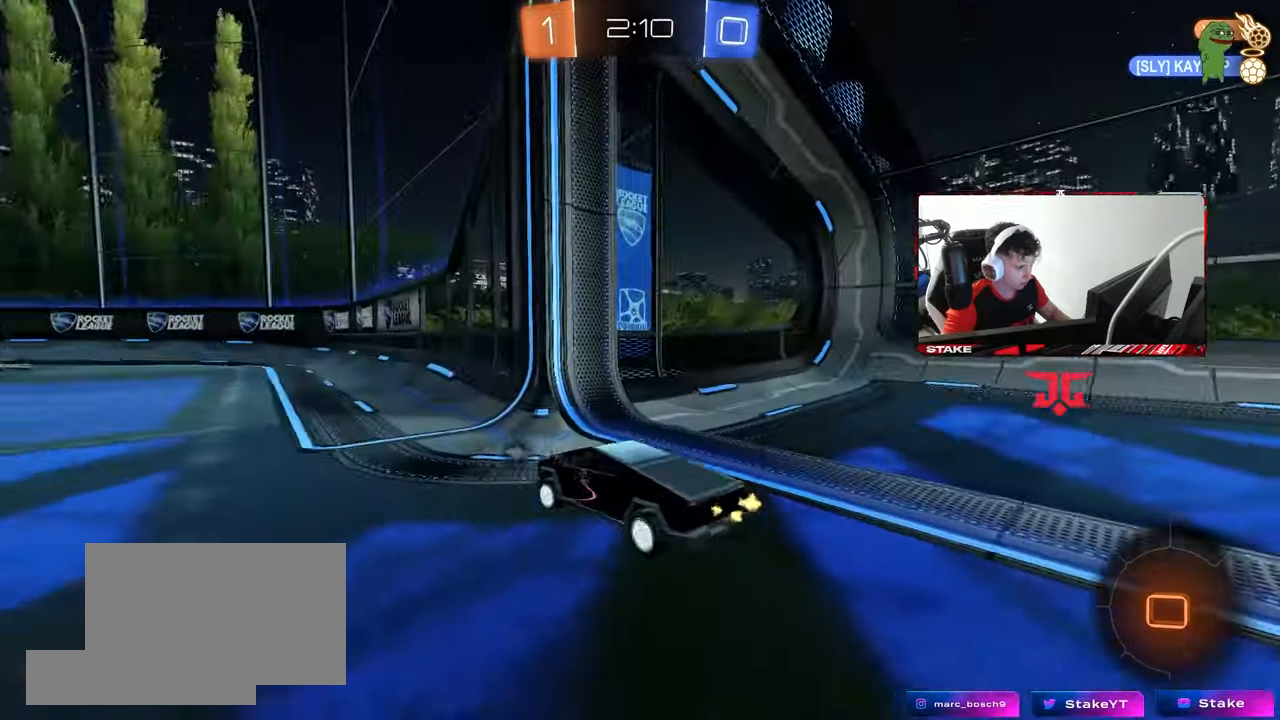
{"keys": ["d", "w"], "mouse": [], "mouse_move": "up", "events": [[333, "d", "down"], [367, "a", "up"]]}
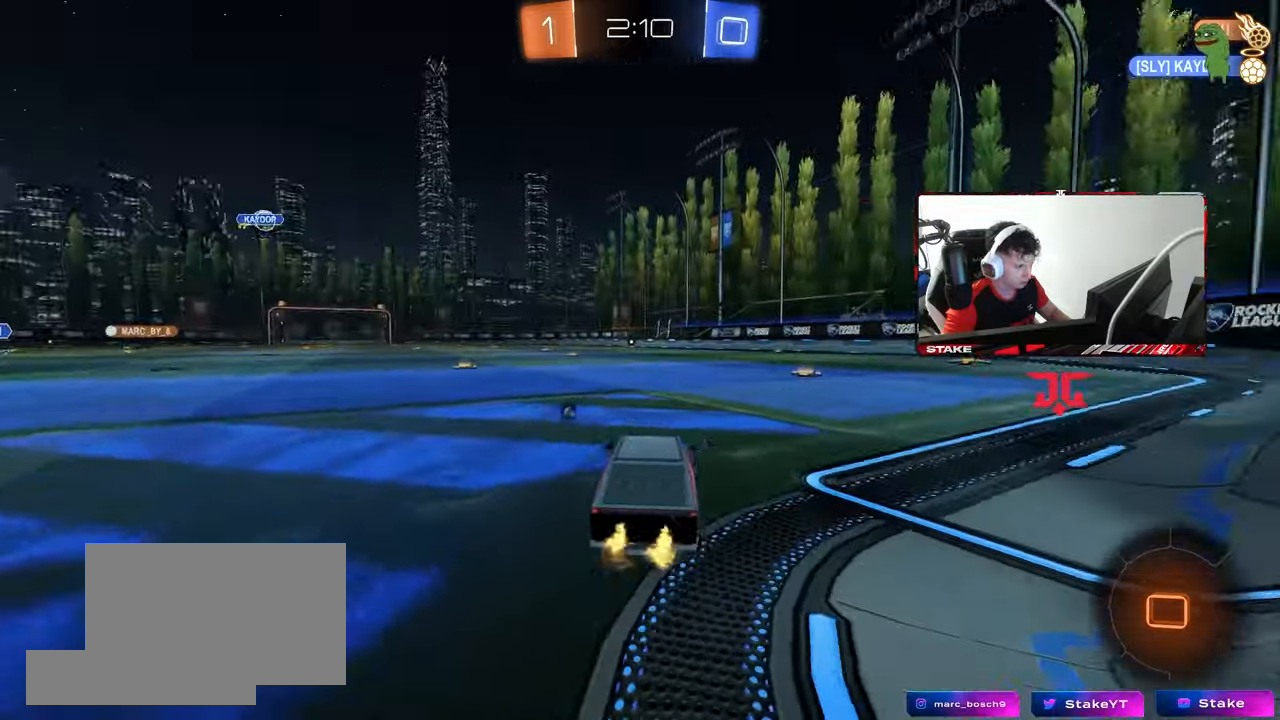
{"keys": ["w"], "mouse": [], "mouse_move": "still", "events": [[100, "d", "up"], [200, "space", "down"], [250, "d", "down"], [383, "space", "up"], [433, "d", "up"]]}
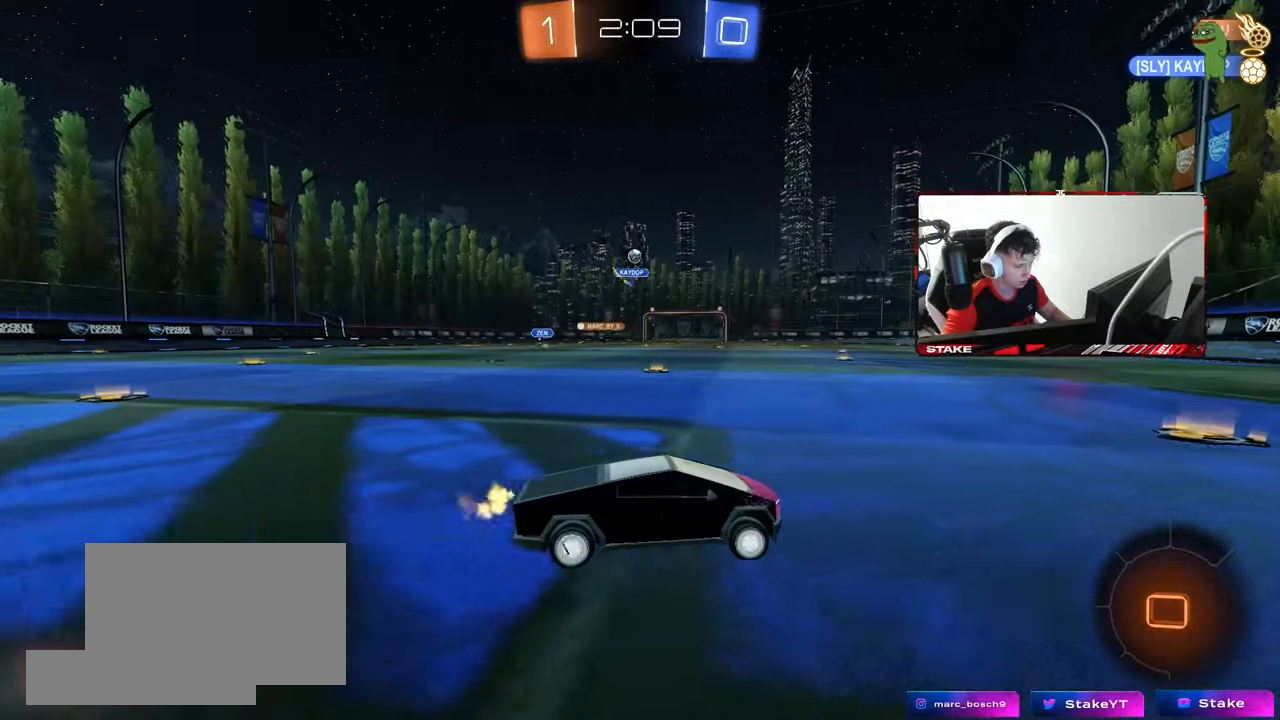
{"keys": ["w"], "mouse": ["left"], "mouse_move": "down-left", "events": [[217, "a", "down"], [450, "a", "up"], [450, "mouse_left", "down"]]}
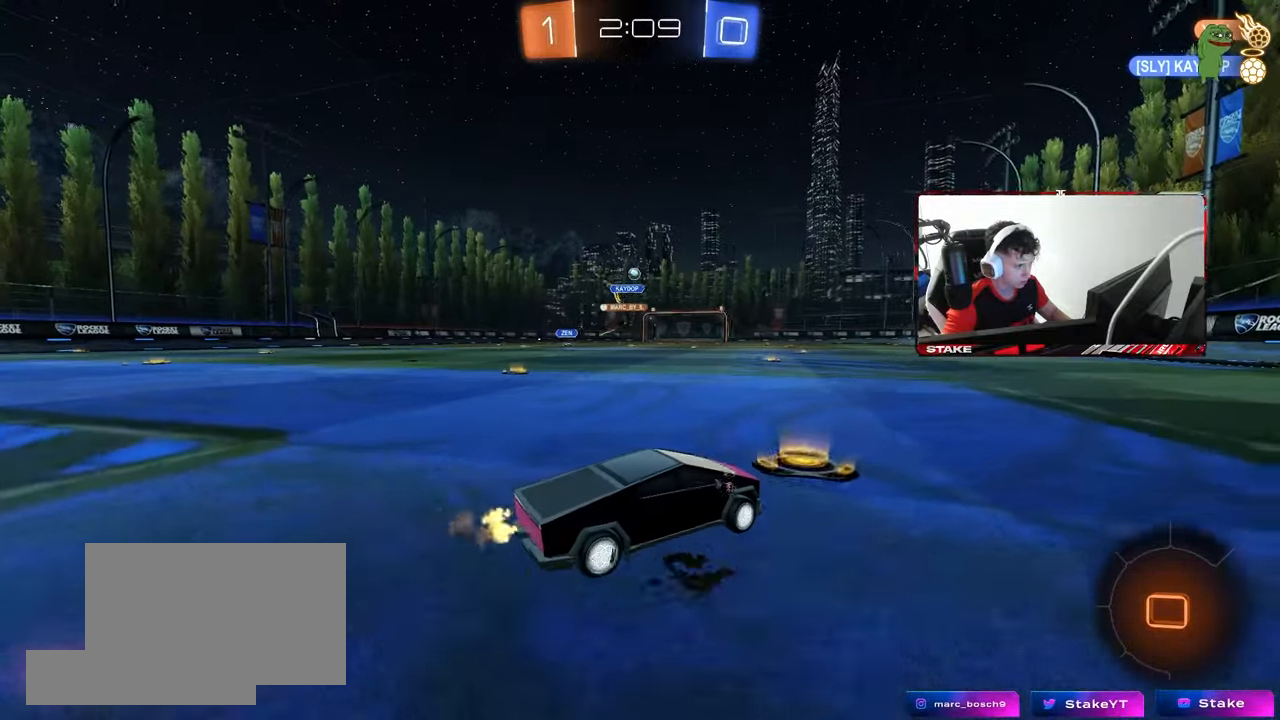
{"keys": ["a", "s", "shift"], "mouse": ["left"], "mouse_move": "still", "events": [[100, "mouse_right", "down"], [133, "a", "down"], [183, "mouse_right", "up"], [183, "shift", "down"], [233, "mouse_right", "down"], [283, "w", "up"], [333, "s", "down"], [417, "mouse_right", "up"]]}